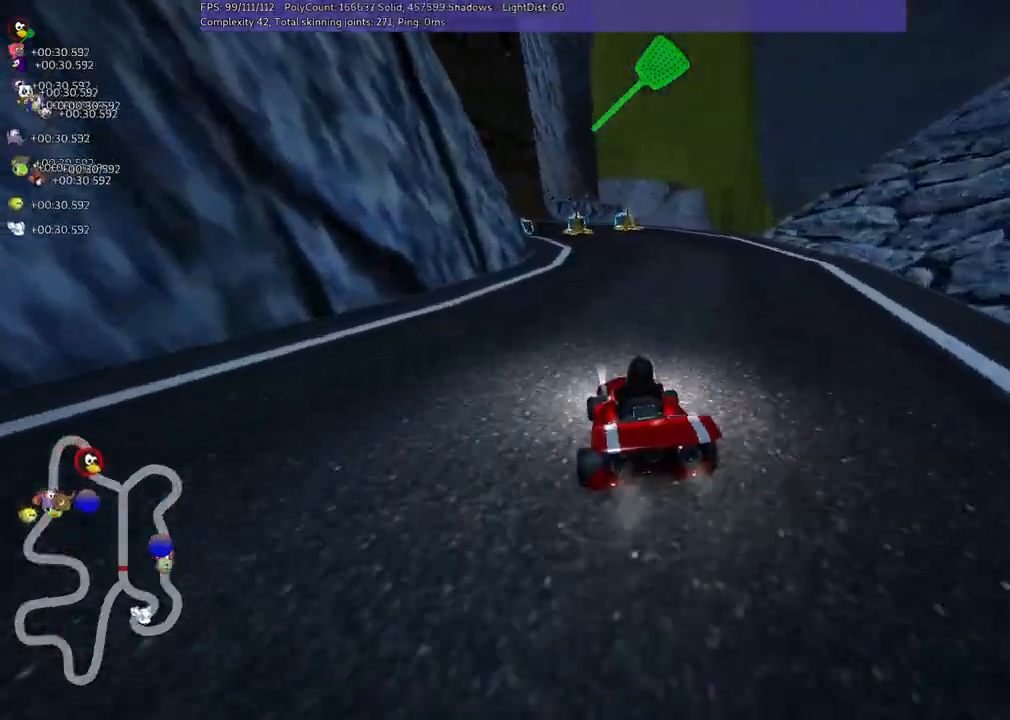
Gameplay with keyboard; each line is a JSON object with the keys held at the frame after it. "events" lists presses ("down") and releases ("up") of ".", "/", "alt_r", "b", "c", "comma", "ctrl_r", "d", "down", "f", "g", "h", "j", "k", "l", "left", "m", "n", "quote", "return", "right", "semicolon", "shift_r", "space", "super", "up" and "v" between this image and that frame as [ms after this image, input, new state], when the widget could be followed in between. No other keys are recorded. Mouse input is not recorded.
{"keys": ["up"], "events": [[133, "left", "down"], [167, "up", "down"], [200, "up", "up"], [267, "left", "up"], [467, "up", "down"]]}
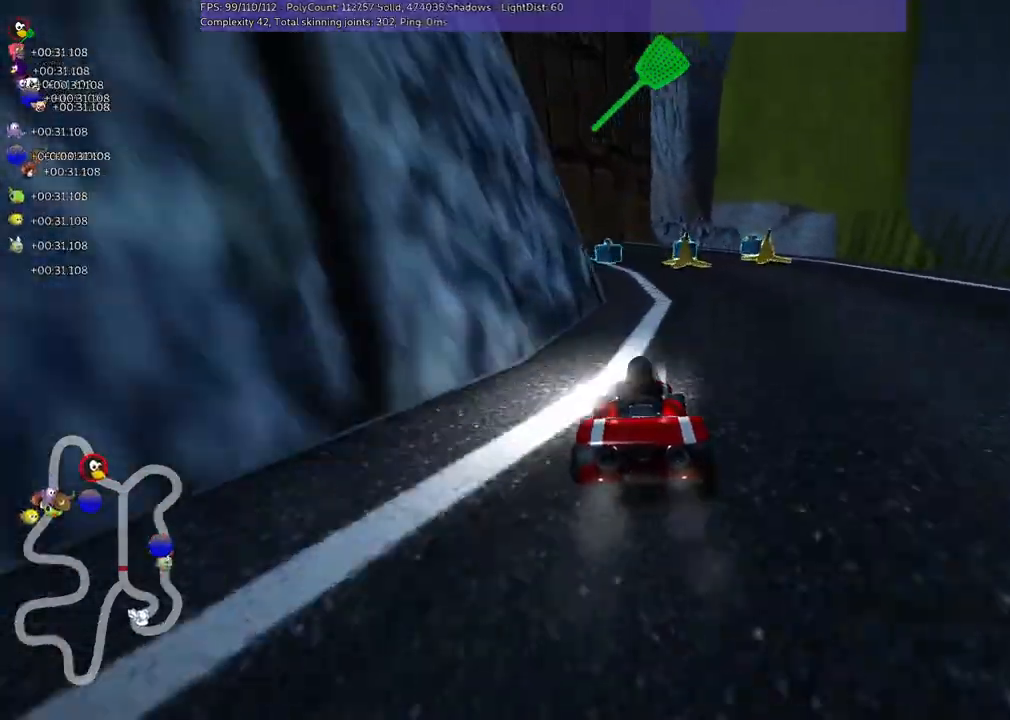
{"keys": ["up"], "events": [[133, "up", "up"], [433, "left", "down"], [467, "up", "down"], [500, "left", "up"]]}
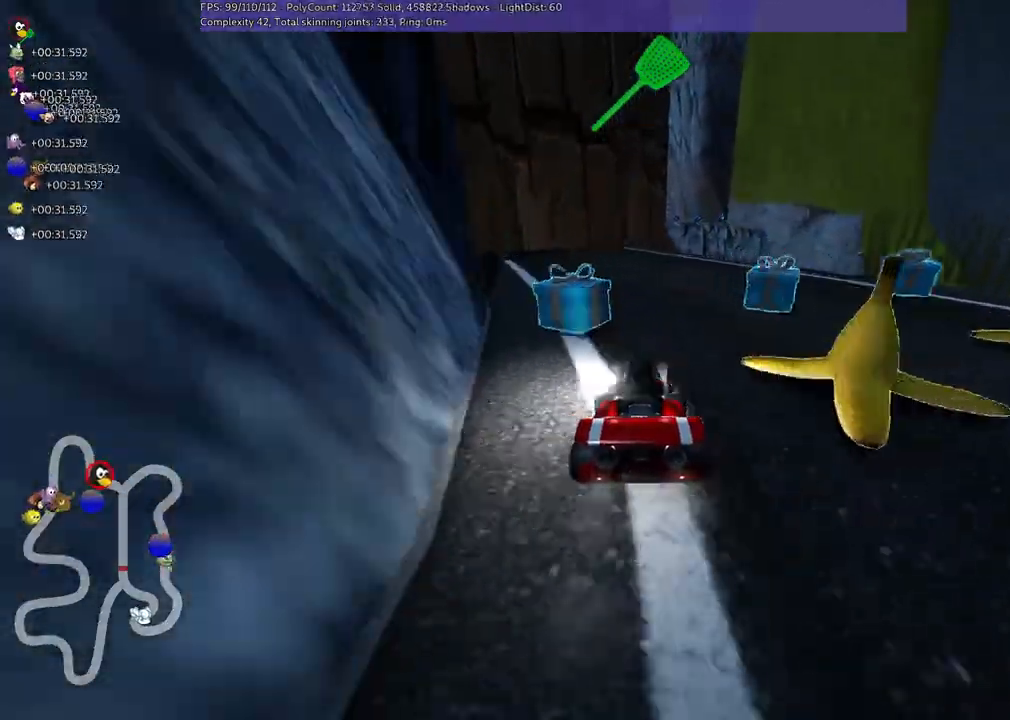
{"keys": ["down"], "events": [[100, "right", "down"], [100, "up", "up"], [133, "up", "down"], [200, "right", "up"], [200, "up", "up"], [300, "down", "down"]]}
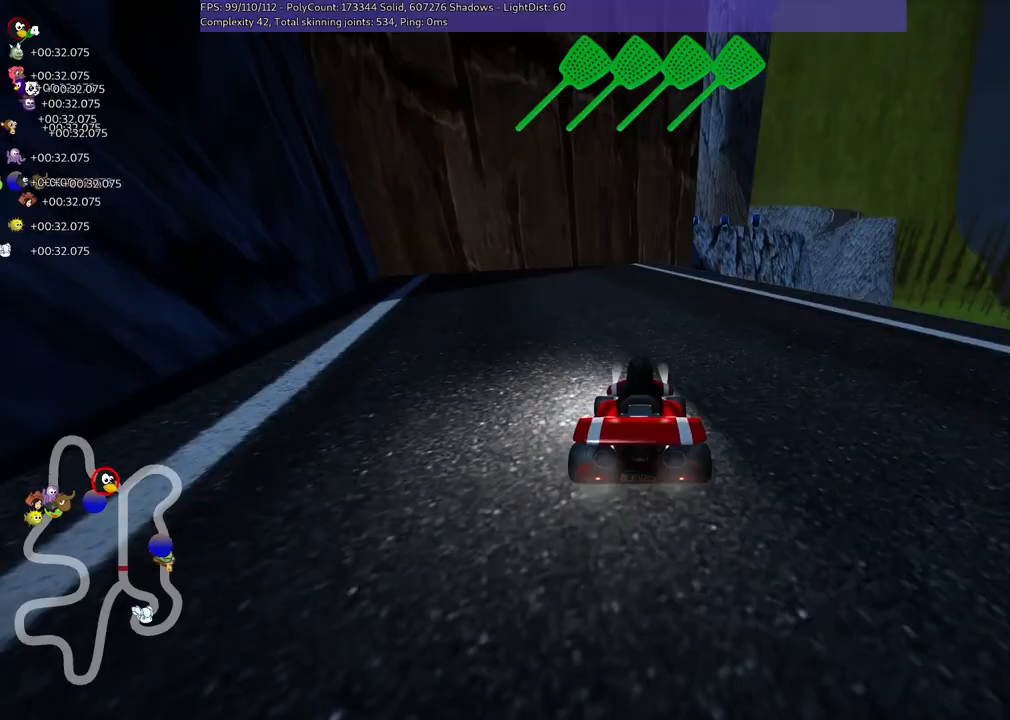
{"keys": ["left", "up"], "events": [[100, "down", "up"], [367, "up", "down"], [400, "left", "down"]]}
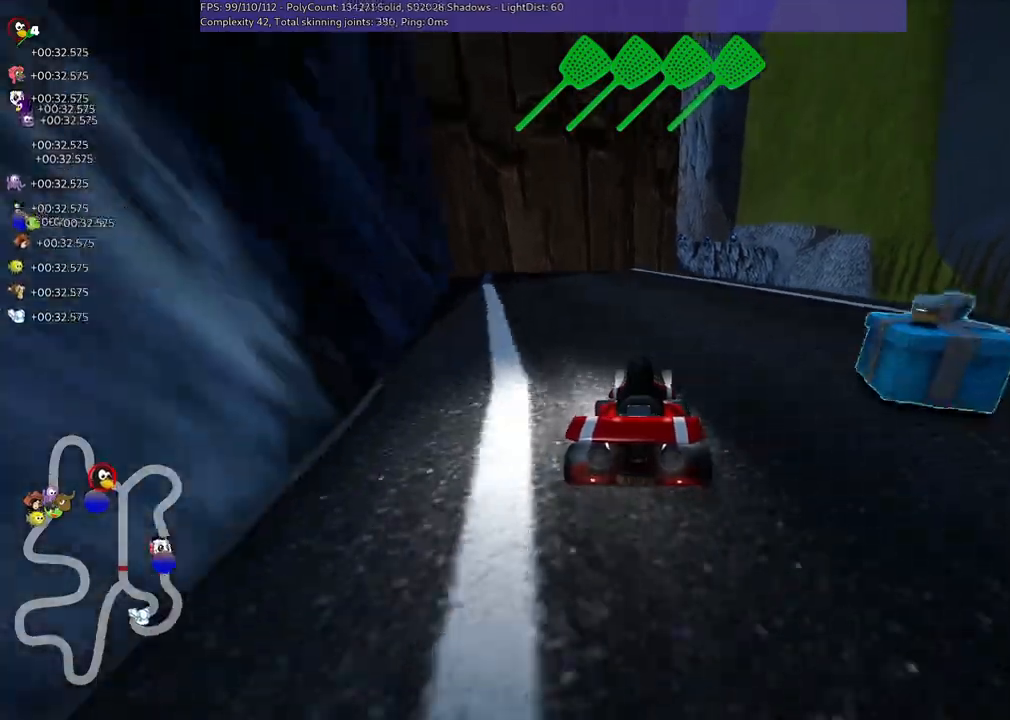
{"keys": ["left", "up"], "events": [[167, "up", "up"], [333, "up", "down"]]}
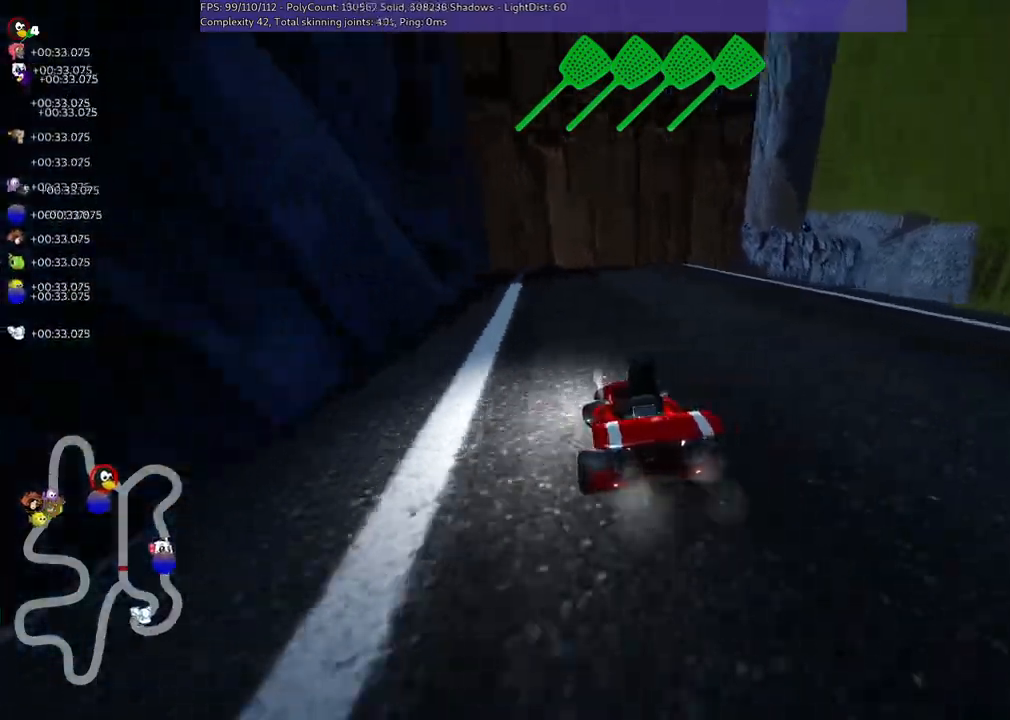
{"keys": ["right"], "events": [[67, "left", "up"], [67, "up", "up"], [467, "right", "down"]]}
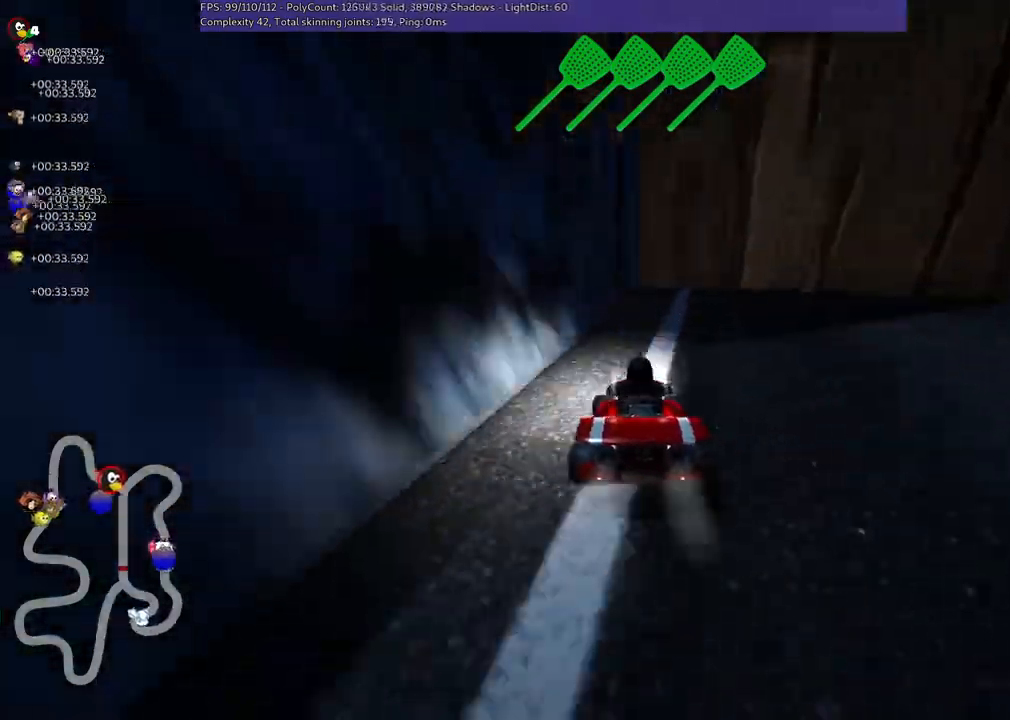
{"keys": [], "events": [[67, "right", "up"], [200, "right", "down"], [500, "right", "up"]]}
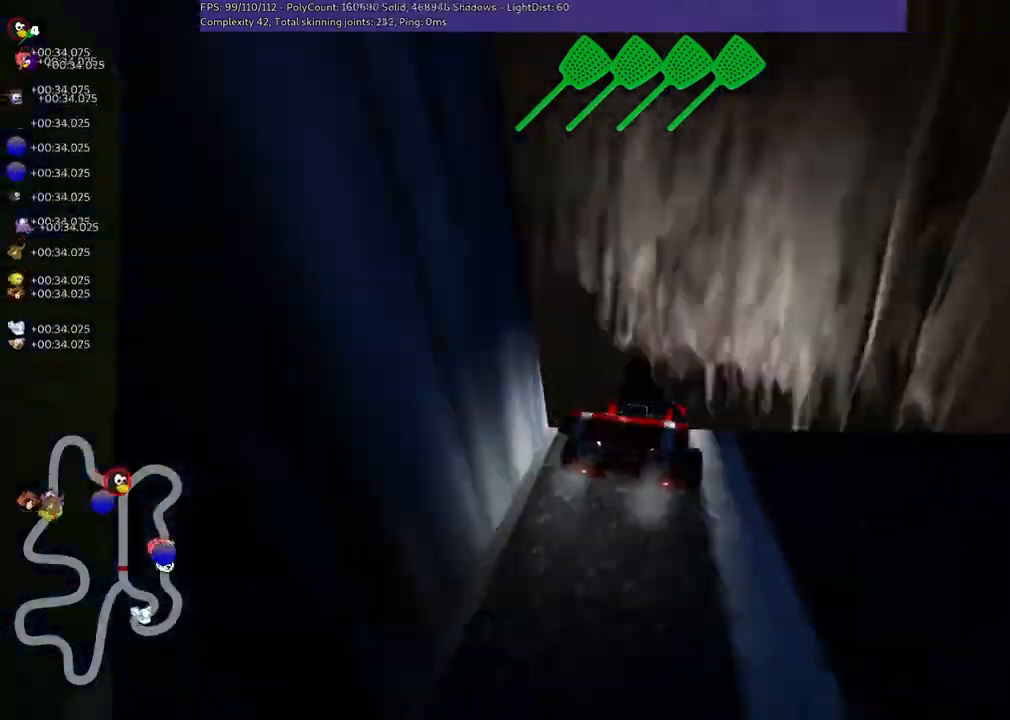
{"keys": ["right"], "events": [[200, "right", "down"], [400, "right", "up"], [500, "right", "down"]]}
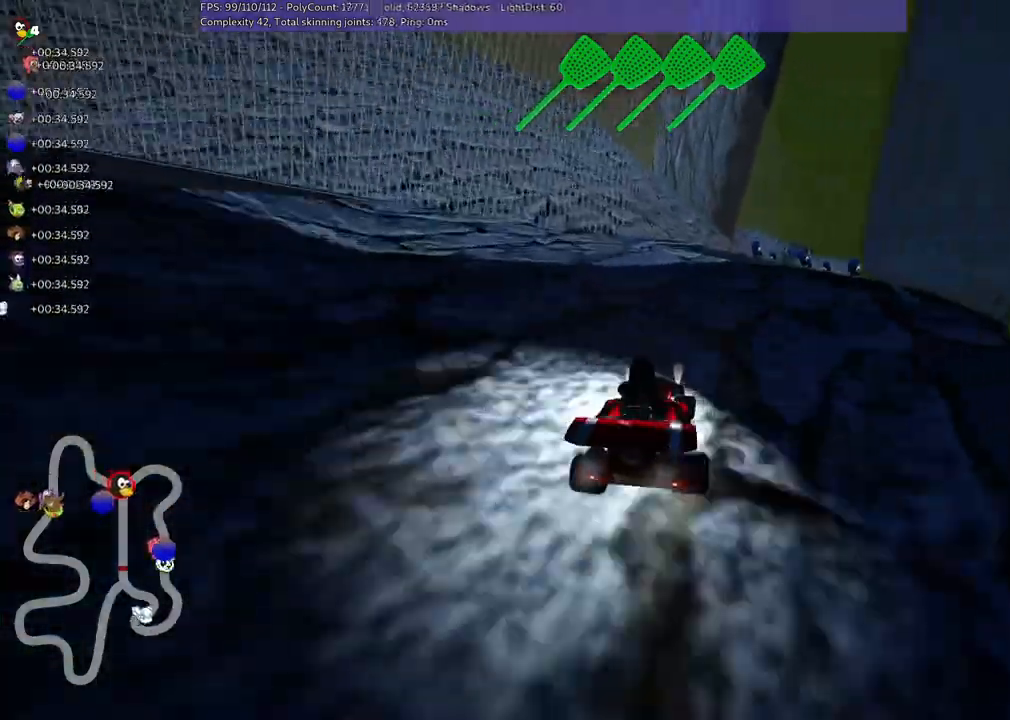
{"keys": ["right"], "events": [[133, "up", "down"], [200, "right", "up"], [400, "right", "down"], [467, "up", "up"]]}
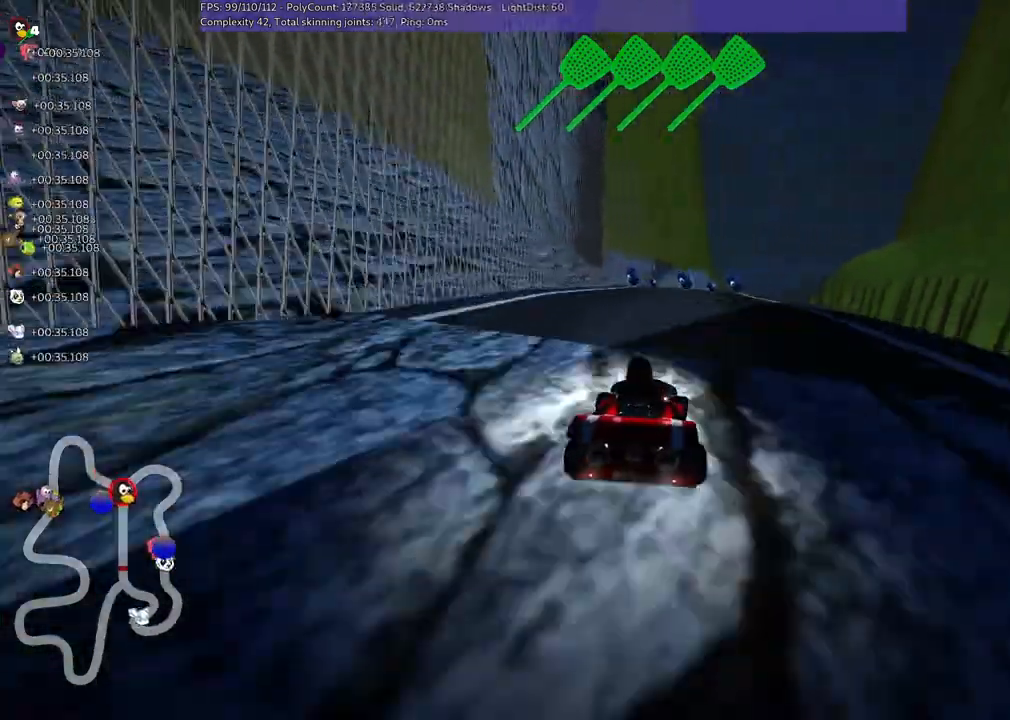
{"keys": ["up"], "events": [[33, "right", "up"], [300, "right", "down"], [333, "up", "down"], [400, "right", "up"]]}
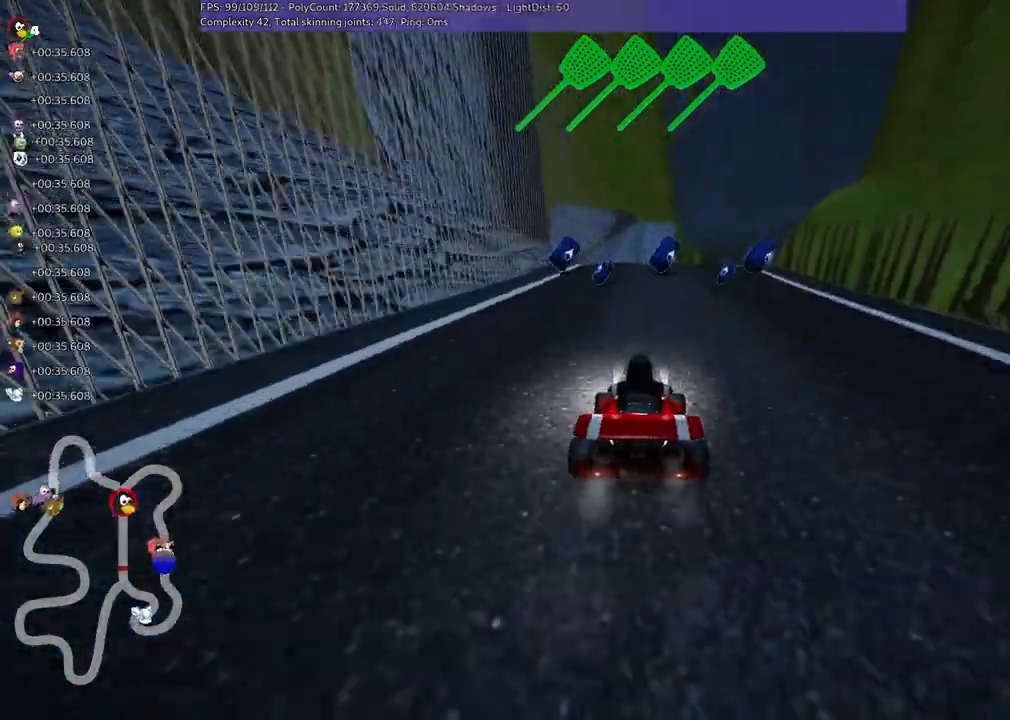
{"keys": [], "events": [[133, "right", "down"], [167, "right", "up"], [233, "up", "up"], [400, "down", "down"], [500, "down", "up"]]}
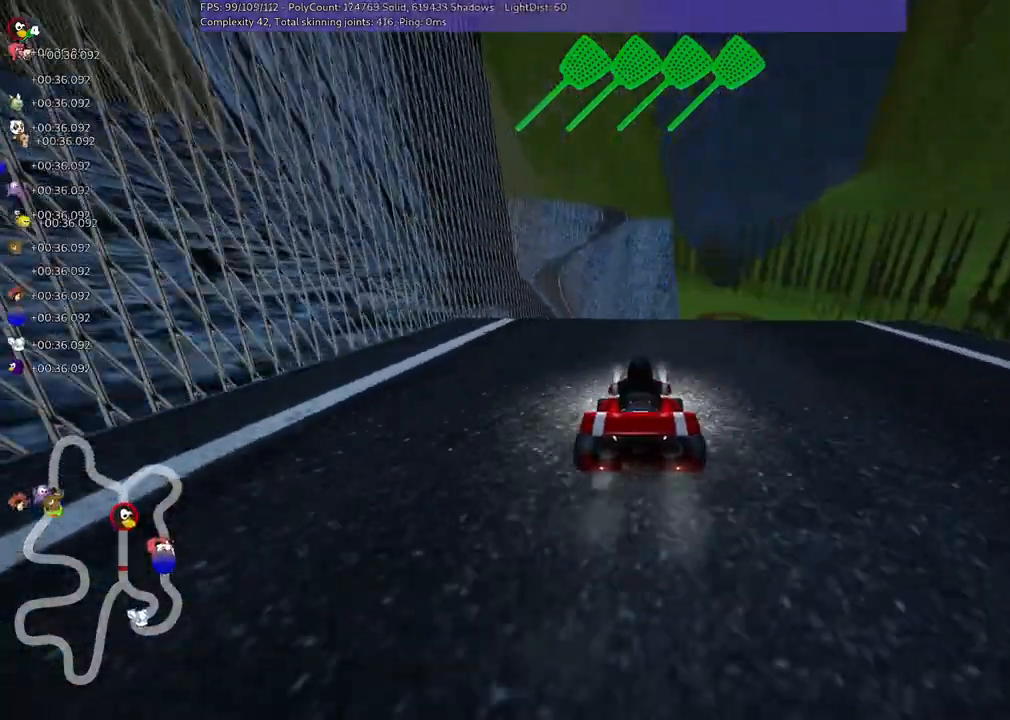
{"keys": ["right"], "events": [[500, "right", "down"]]}
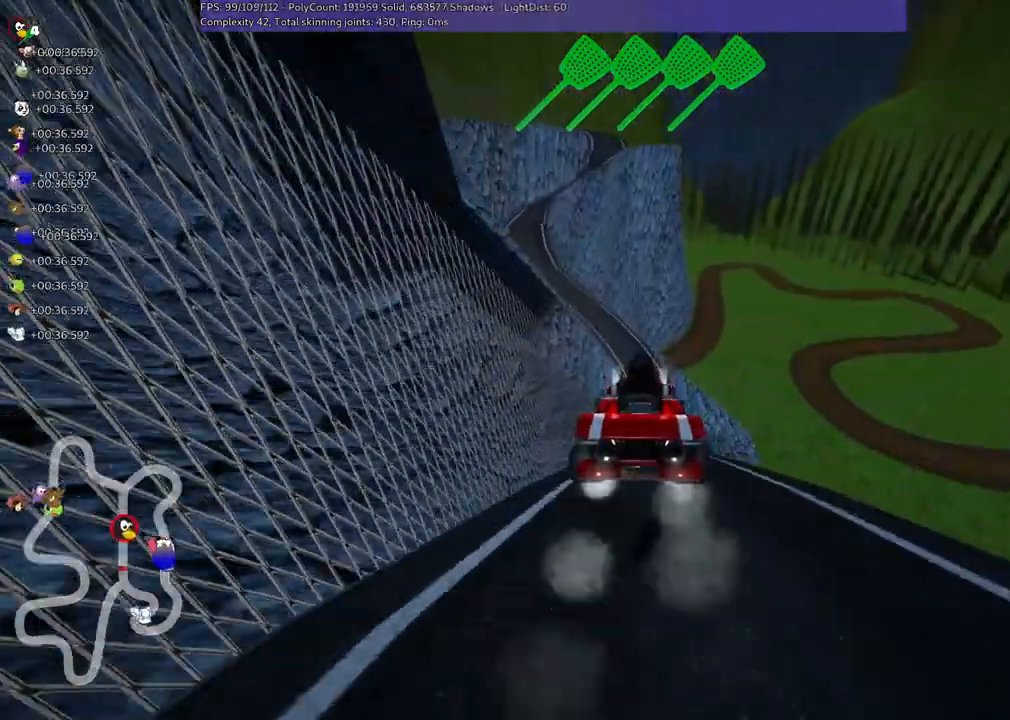
{"keys": [], "events": [[67, "m", "down"], [233, "m", "up"], [267, "right", "up"]]}
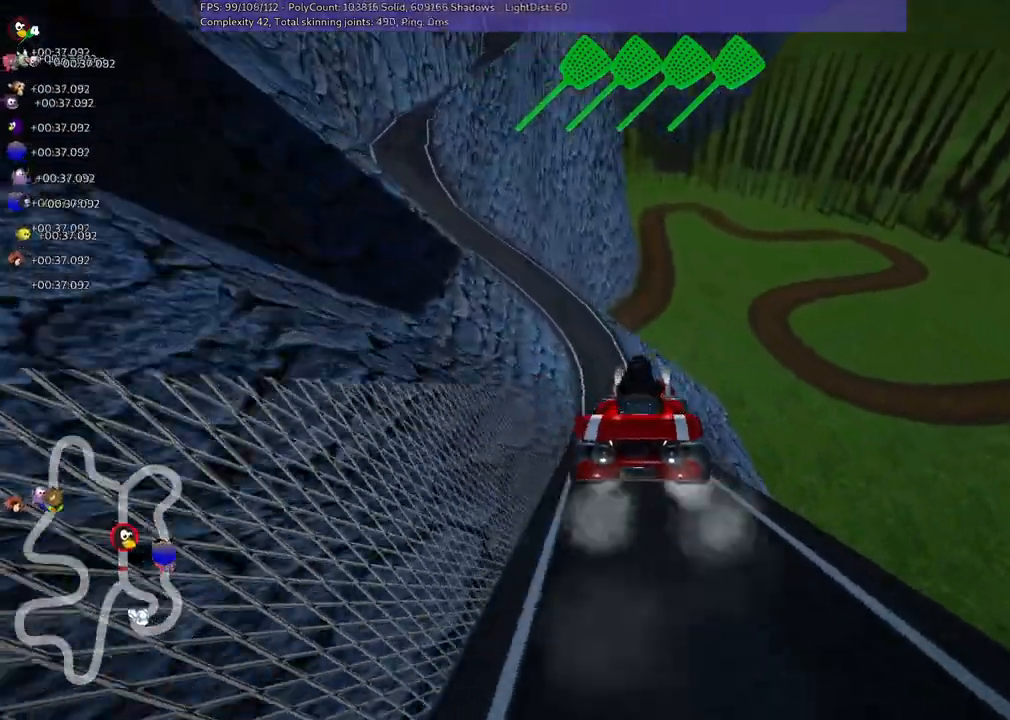
{"keys": [], "events": []}
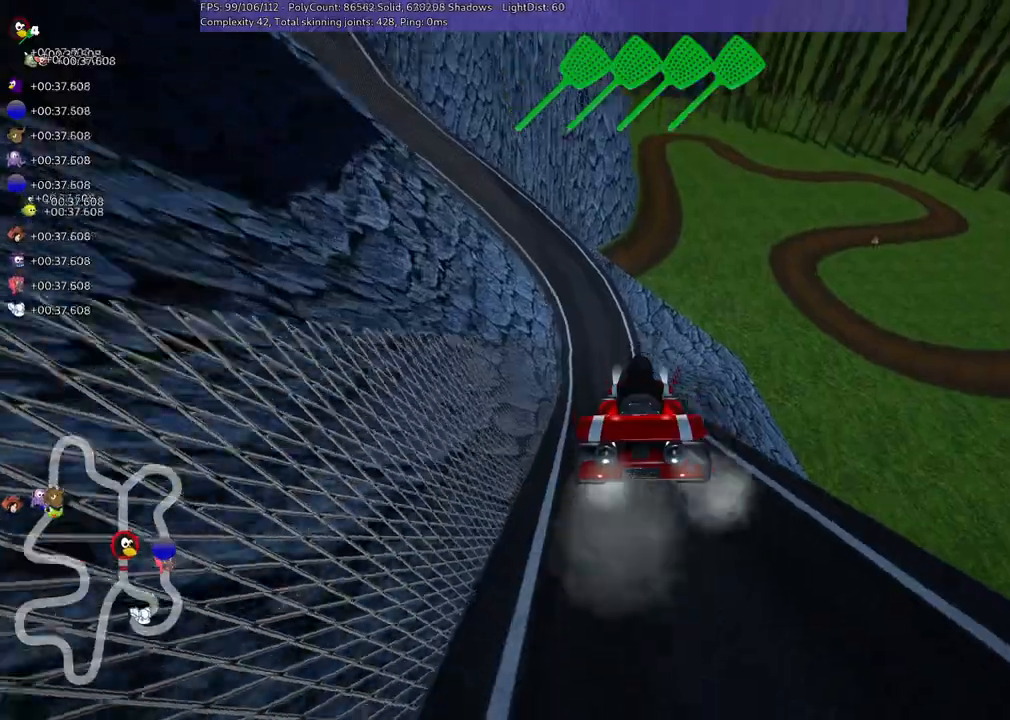
{"keys": [], "events": []}
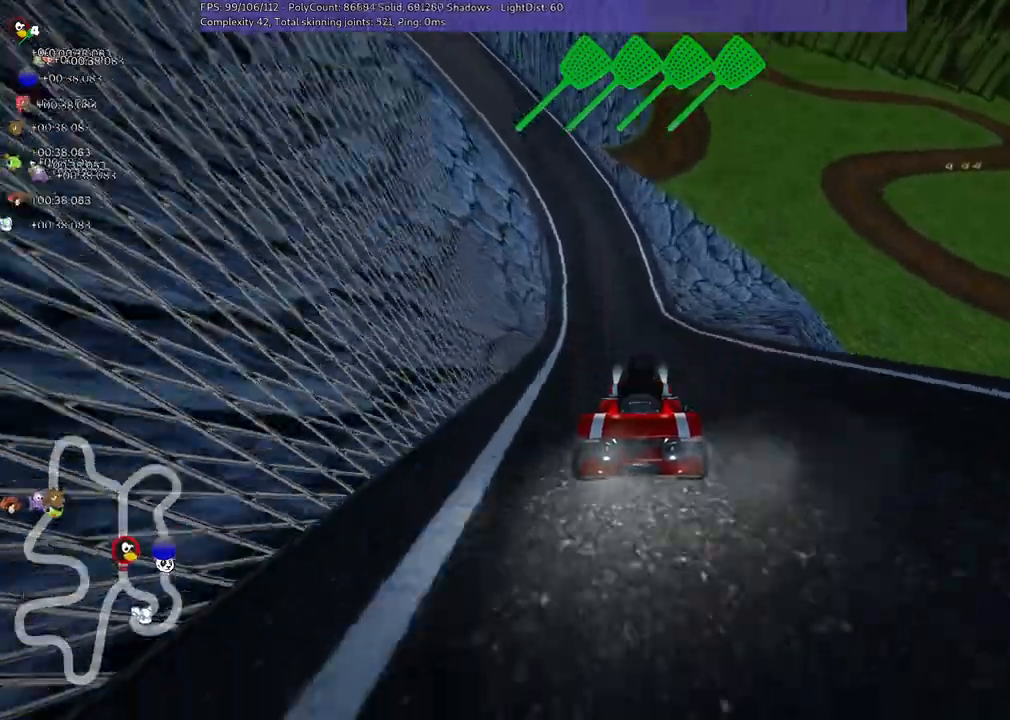
{"keys": [], "events": []}